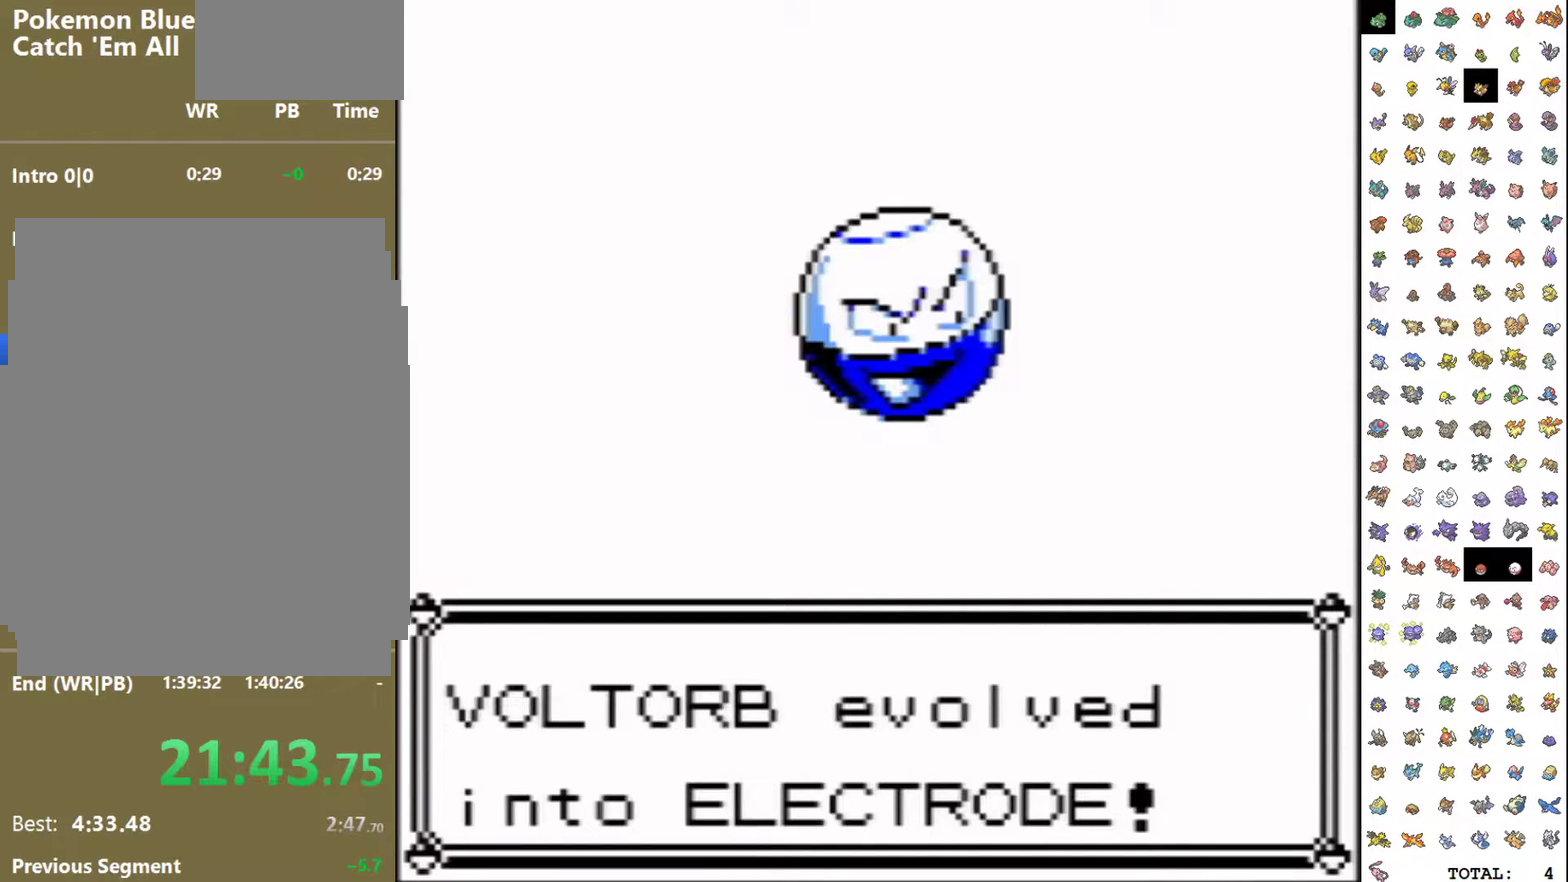
Gameplay with a controller (Nintendo layout); each line is a JSON object with the inputs held at the frame after it. "events" lists button and stick changes between this image and that frame as [ms after this image, input, new state], when the widget could be followed in between. Not read: L3 R3 SELECT.
{"buttons": ["B"], "events": [[500, "B", "down"]]}
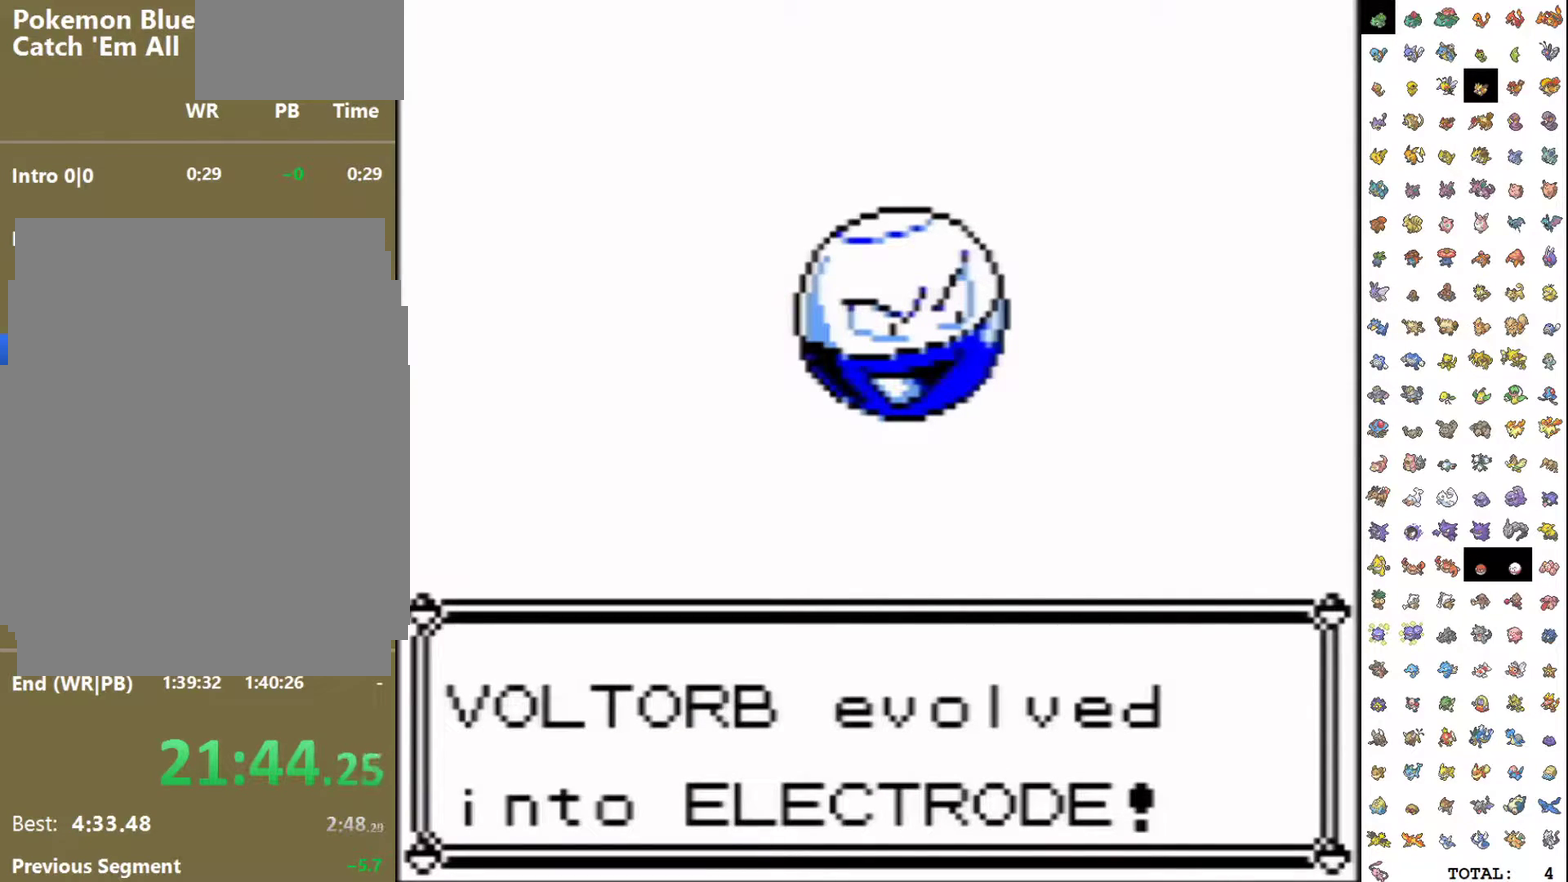
{"buttons": ["B"], "events": []}
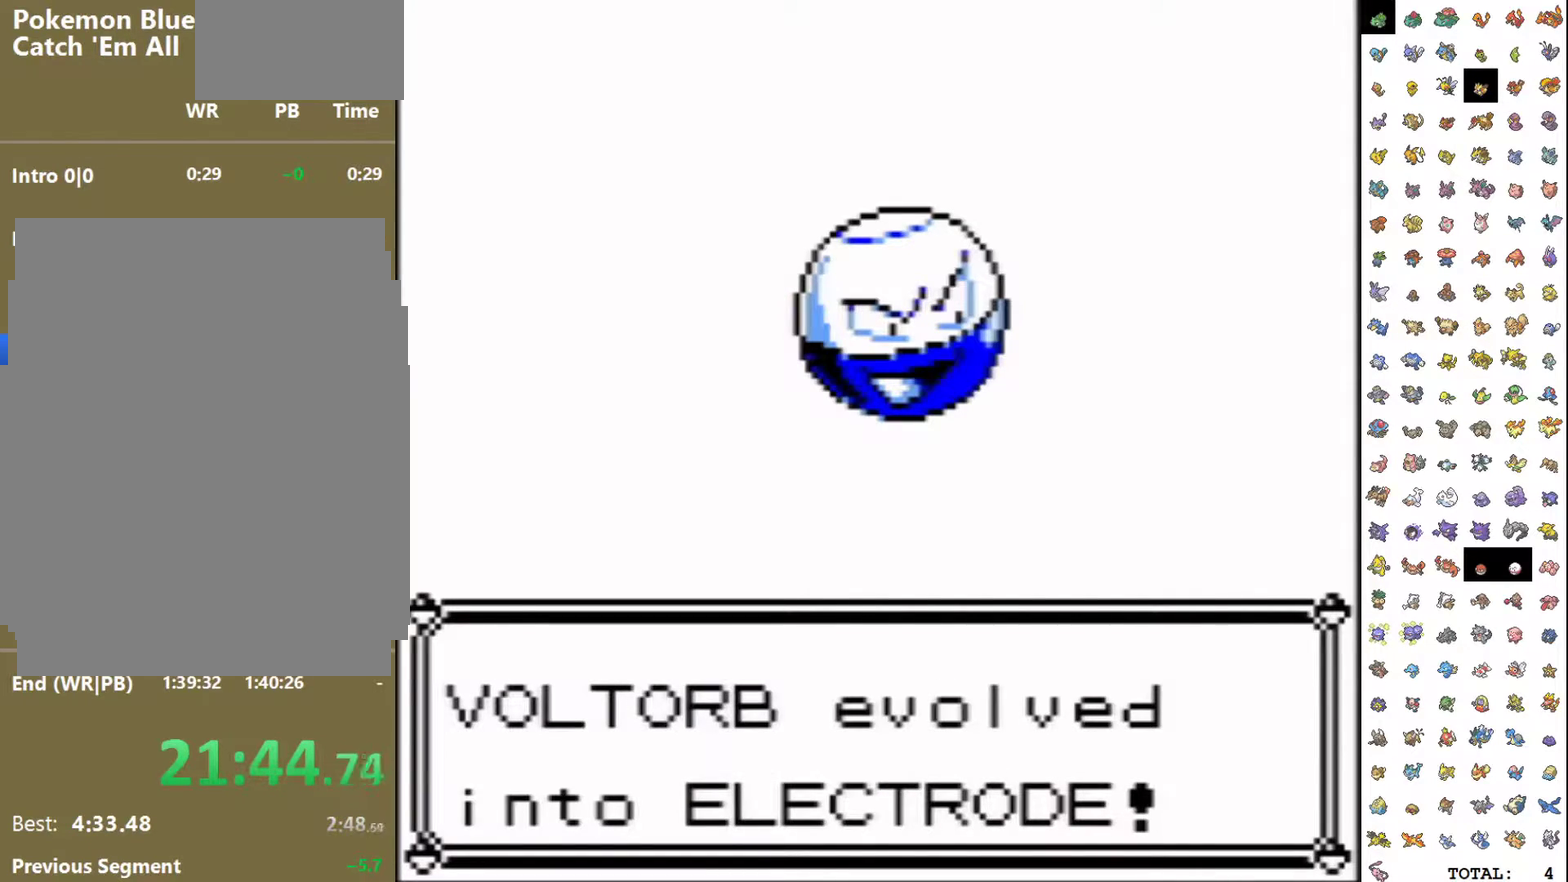
{"buttons": ["B"], "events": []}
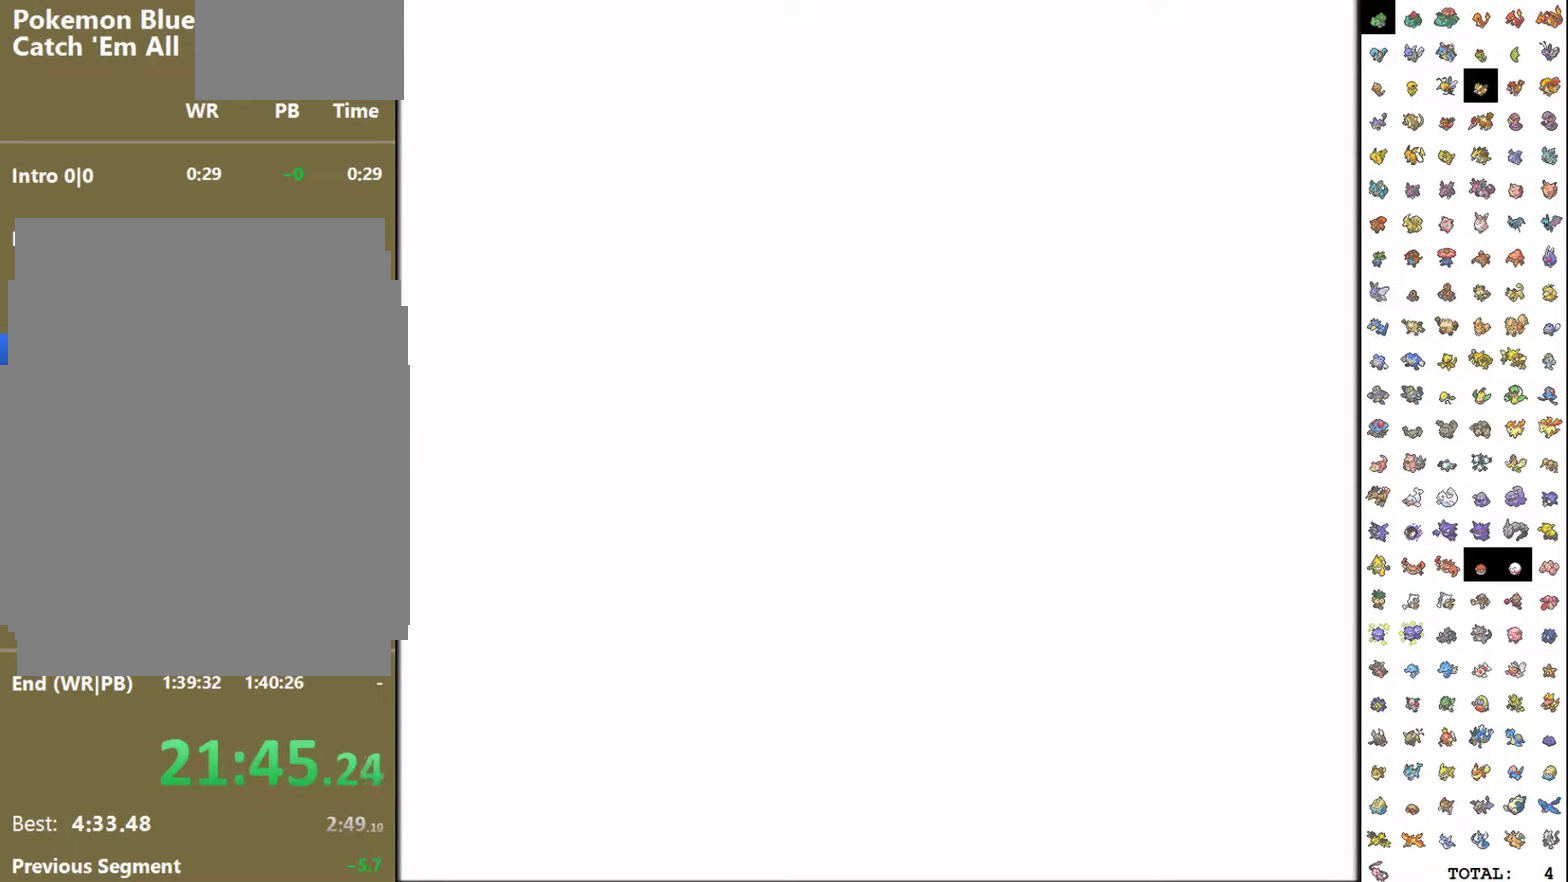
{"buttons": ["B"], "events": []}
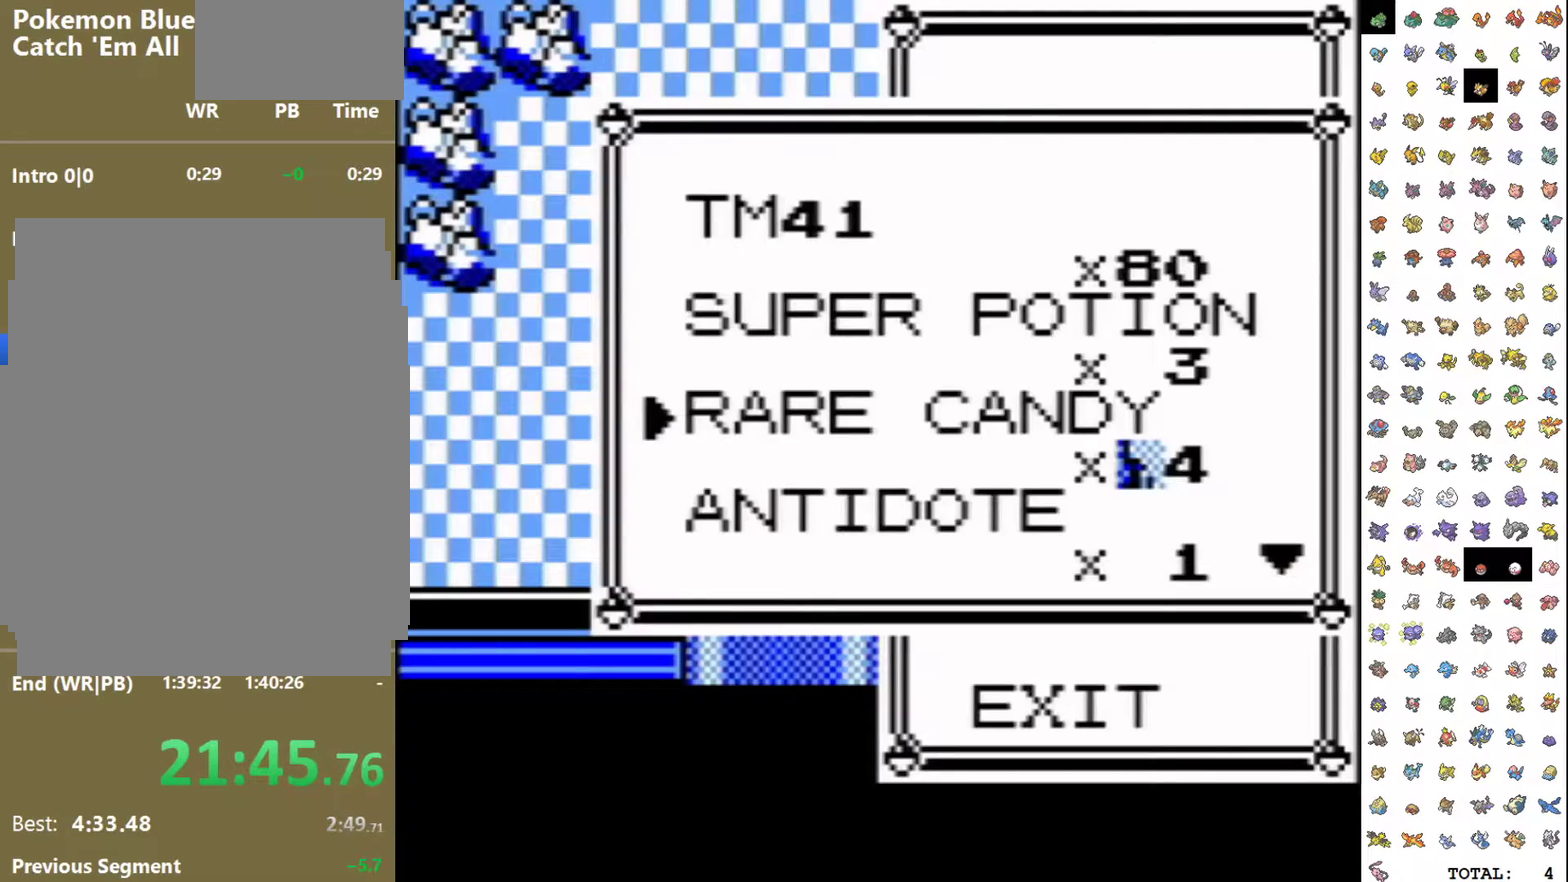
{"buttons": ["DPAD_DOWN"], "events": [[67, "START", "down"], [150, "B", "up"], [217, "DPAD_DOWN", "down"], [250, "START", "up"]]}
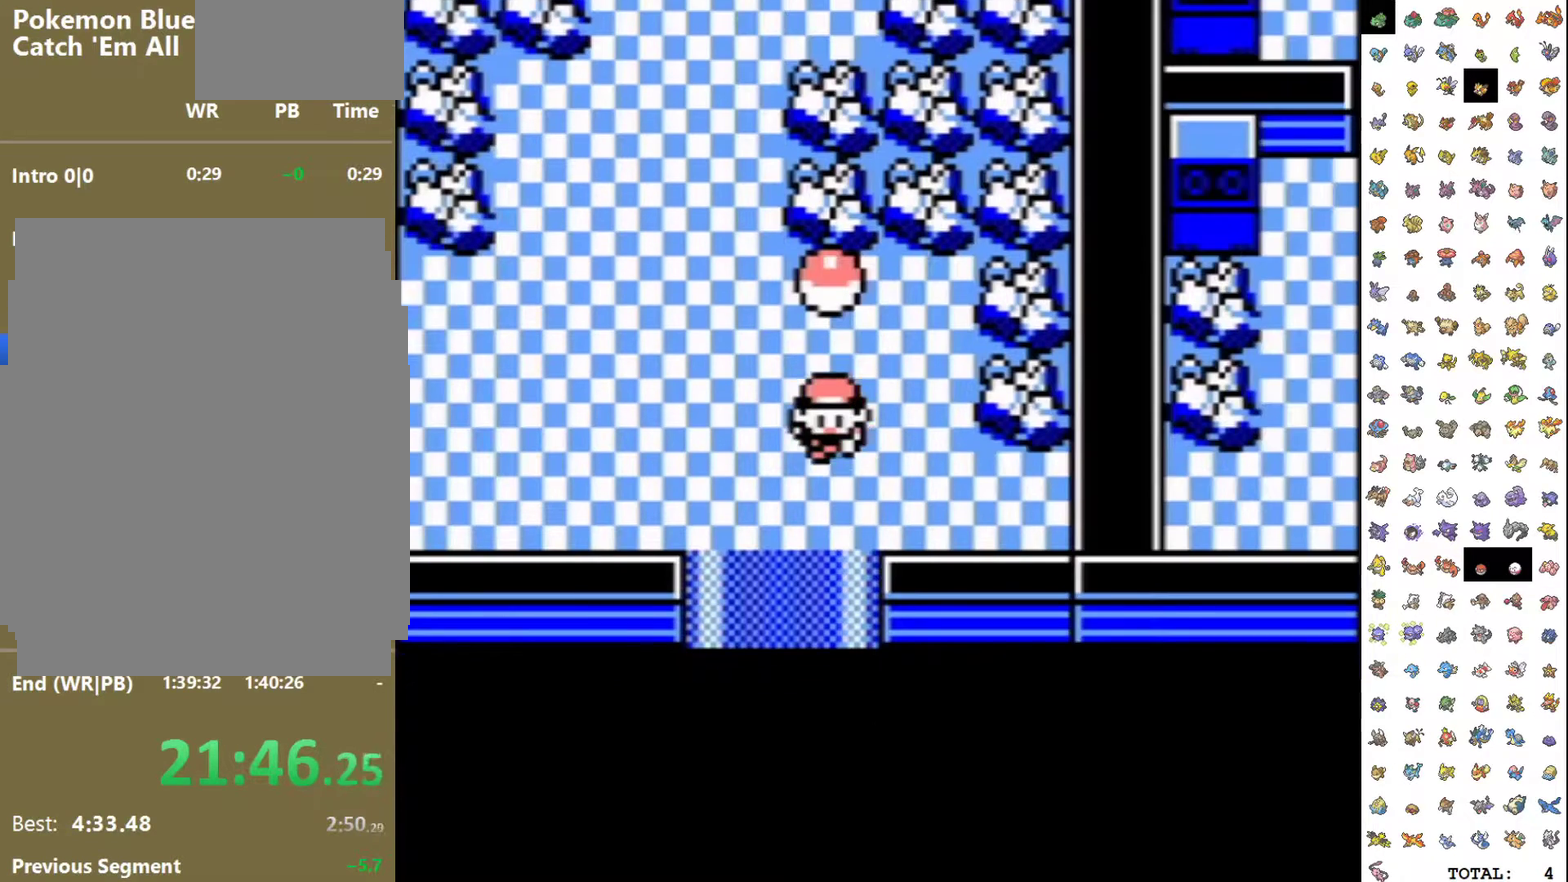
{"buttons": ["DPAD_RIGHT"], "events": [[333, "DPAD_DOWN", "up"], [500, "DPAD_RIGHT", "down"]]}
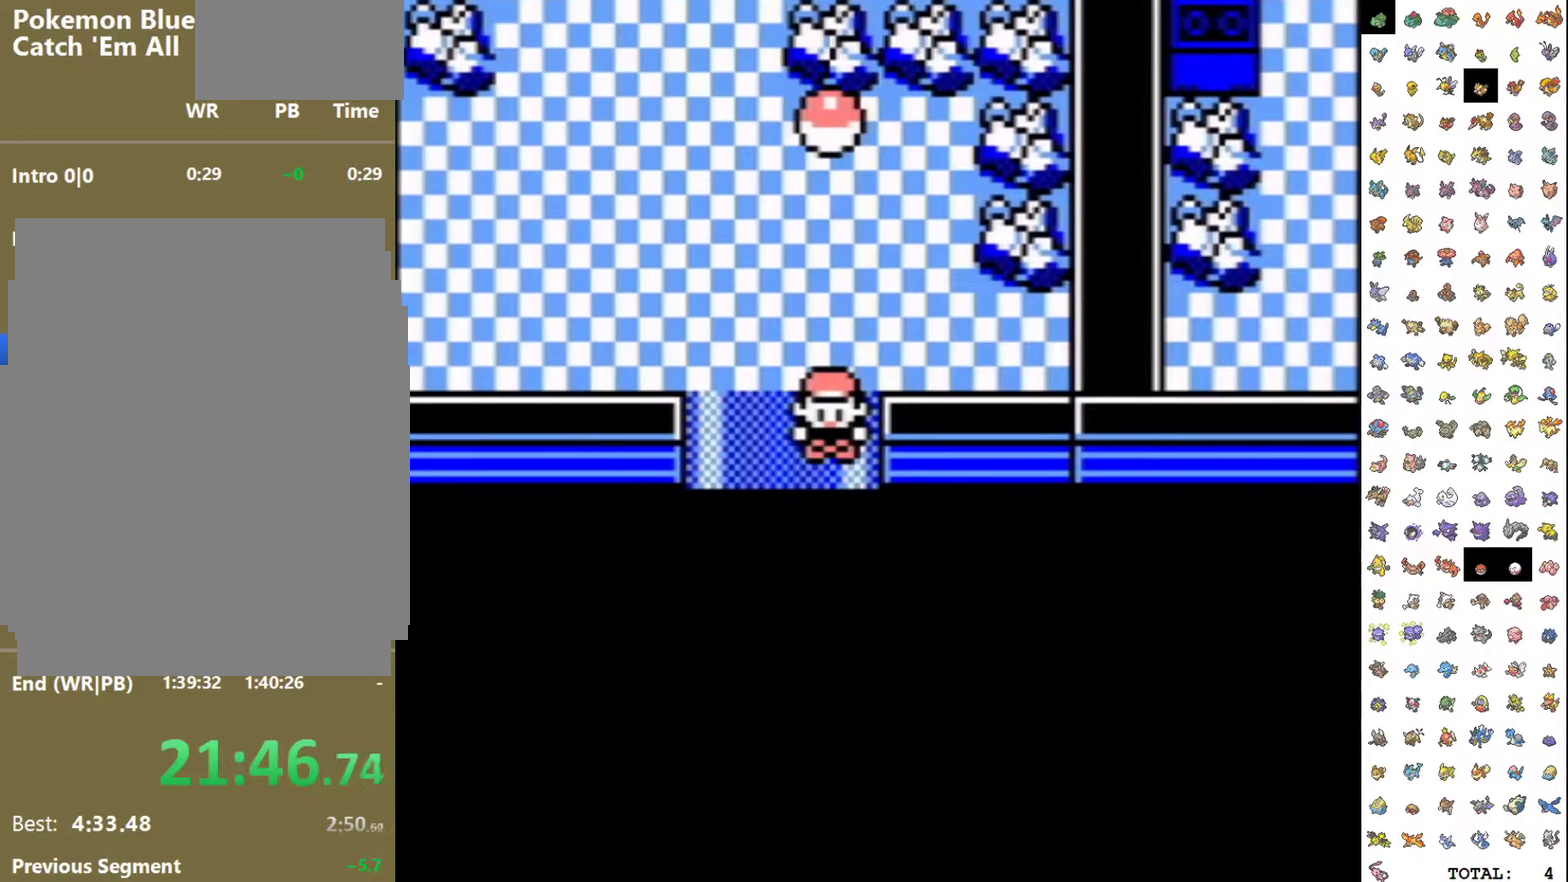
{"buttons": [], "events": [[100, "DPAD_RIGHT", "up"], [267, "DPAD_DOWN", "down"], [367, "DPAD_DOWN", "up"]]}
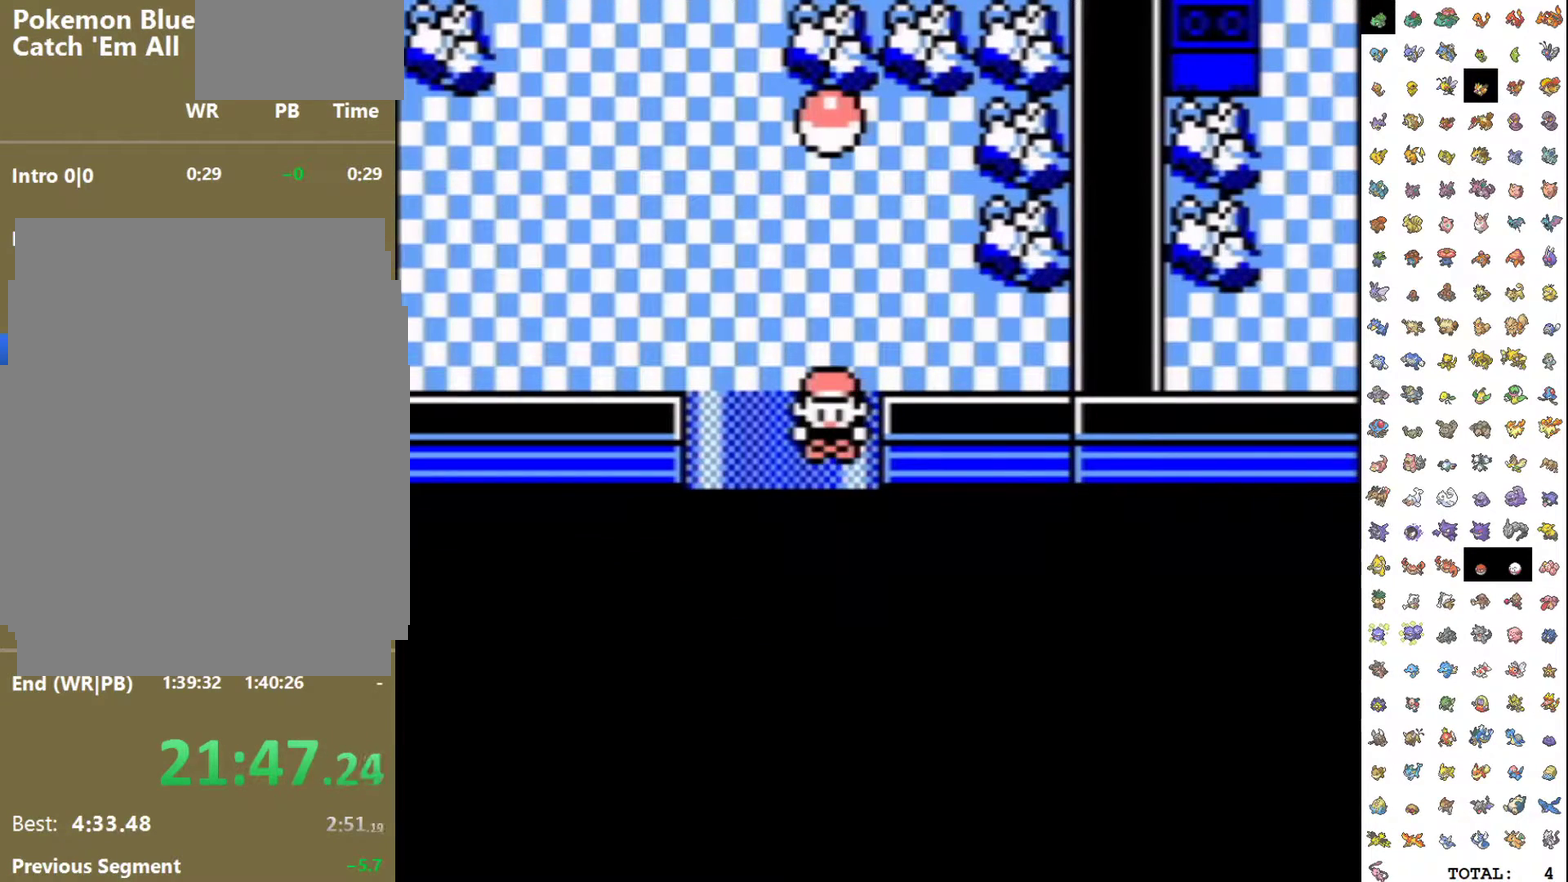
{"buttons": []}